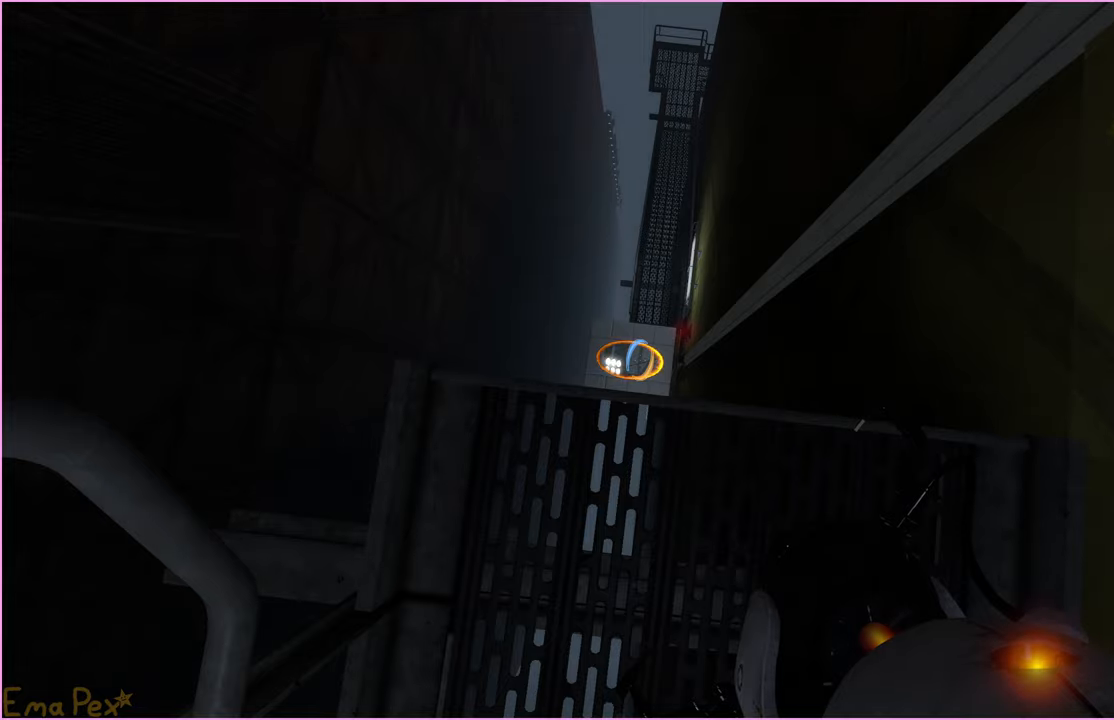
Gameplay with keyboard and mouse; each line is a JSON object with the keys and mouse buttons held at the frame after it. "events" lists presses ("down") and releases ("up") of "1", "2", "3", "4", "5", "a", "alt", "b", "c", "ctrl", "d", "down", "e", "escape", "f", "g", "left", "q", "r", "right", "s", "shift", "space", "t", "tab", "up", "v", "w", "x", "z", "mouse_left", "mouse_right" and "mouse_mb4" between this image and that frame as [ms after this image, input, new state], when the widget could be followed in between. "mouse_left", "mouse_right", "mouse_mb4" = the "left", "right", "mb4" buttons of the "mouse" list. No other keys are recorded. Mouse movement is not recorded.
{"keys": ["a", "w"], "mouse": [], "events": [[220, "w", "down"], [440, "a", "down"]]}
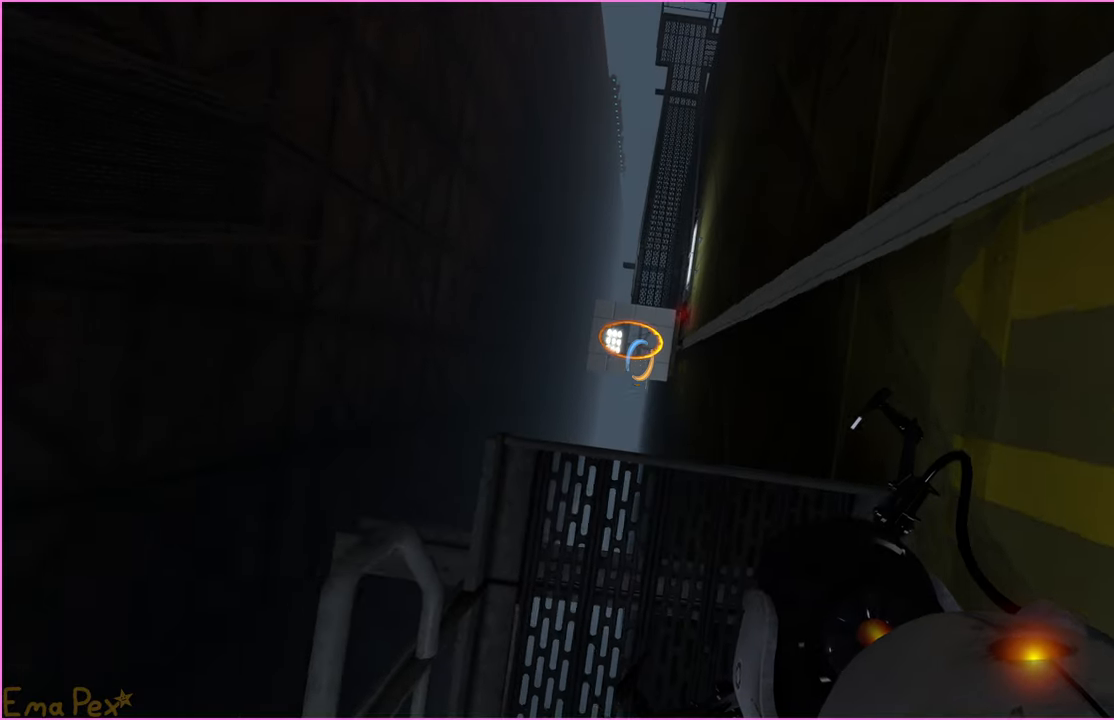
{"keys": ["s"], "mouse": [], "events": [[40, "w", "up"], [80, "a", "up"], [180, "s", "down"]]}
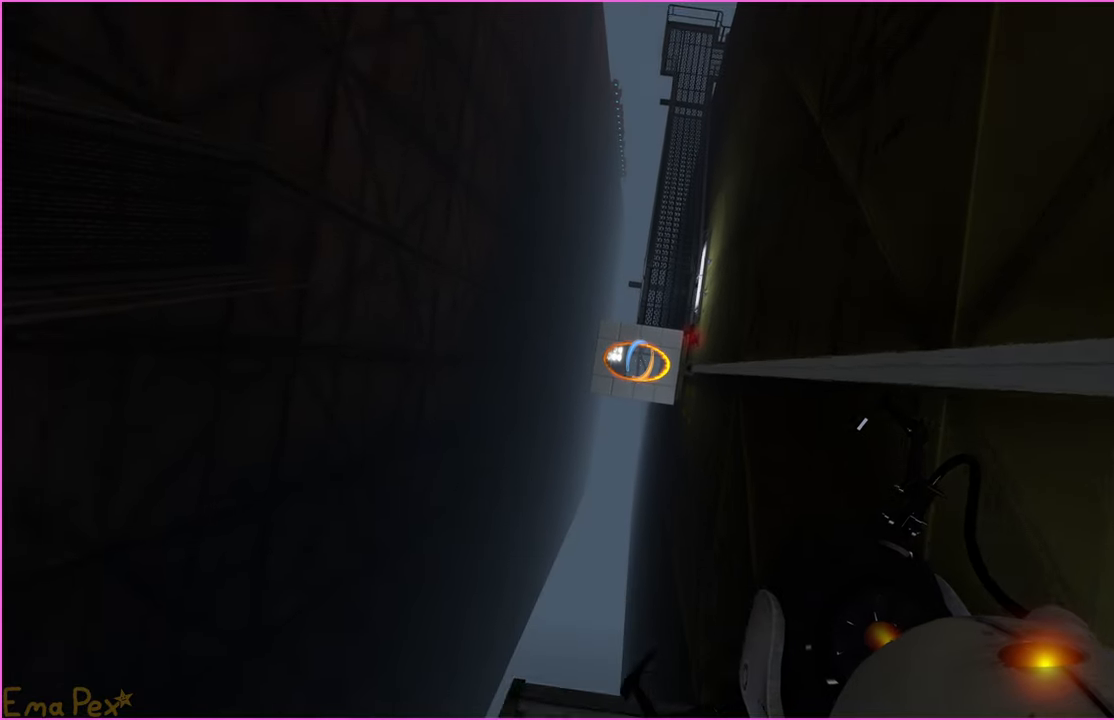
{"keys": [], "mouse": [], "events": [[60, "s", "up"], [100, "s", "down"], [140, "s", "up"], [280, "s", "down"], [440, "s", "up"]]}
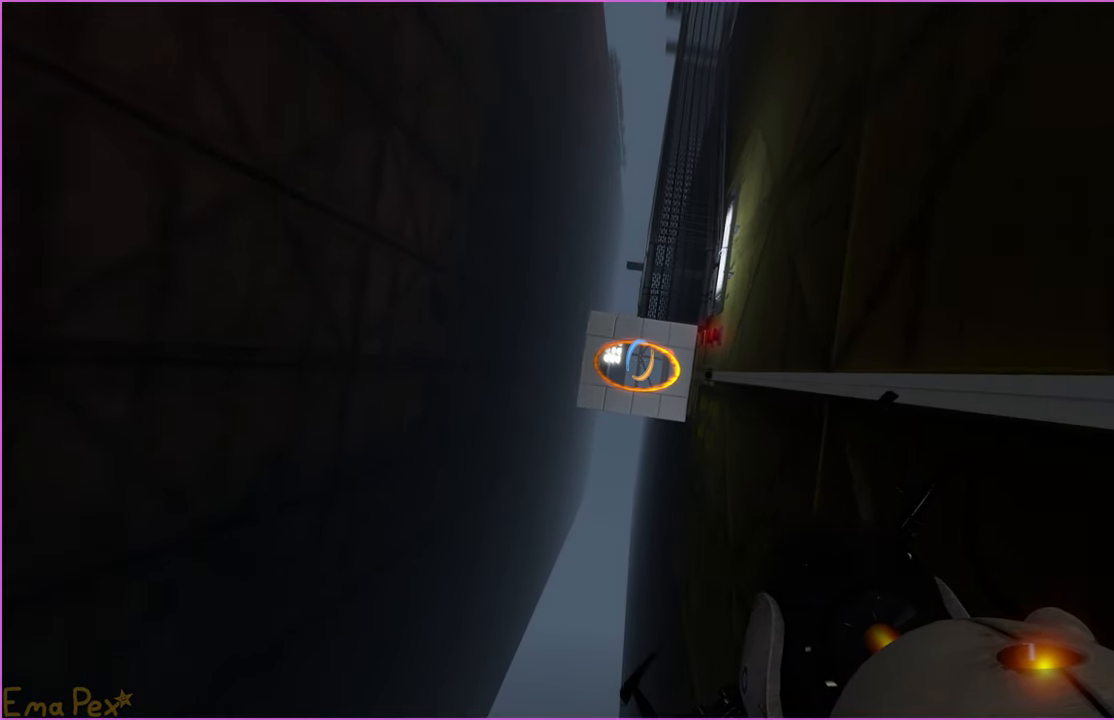
{"keys": [], "mouse": [], "events": []}
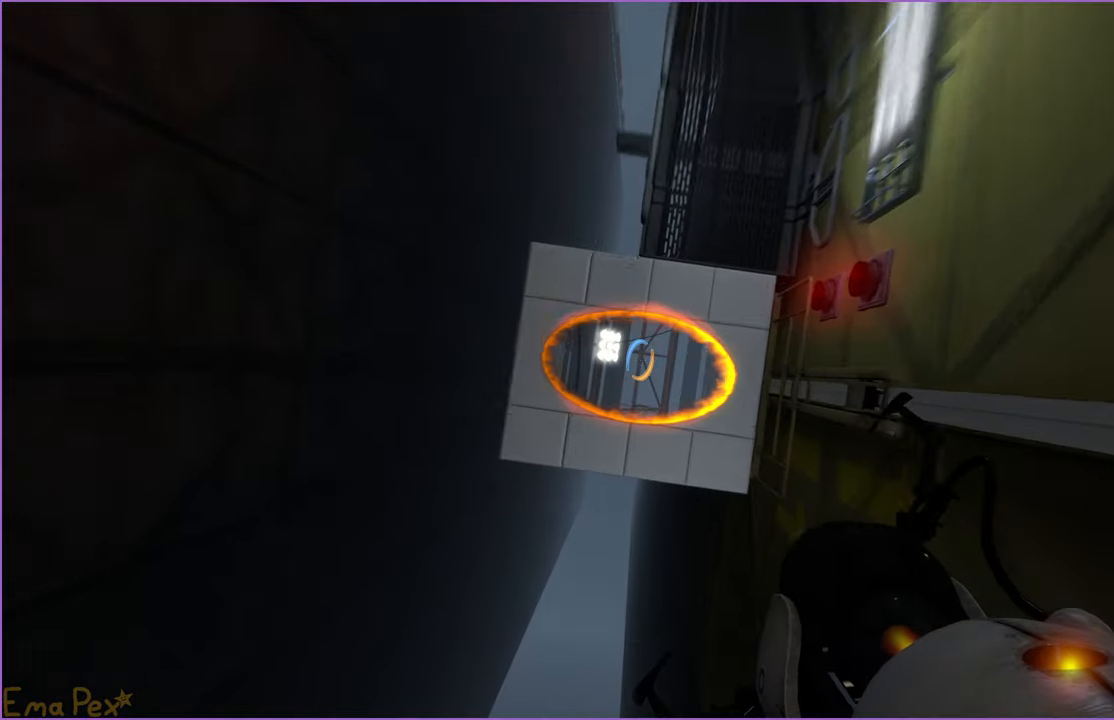
{"keys": ["d"], "mouse": [], "events": [[320, "d", "down"]]}
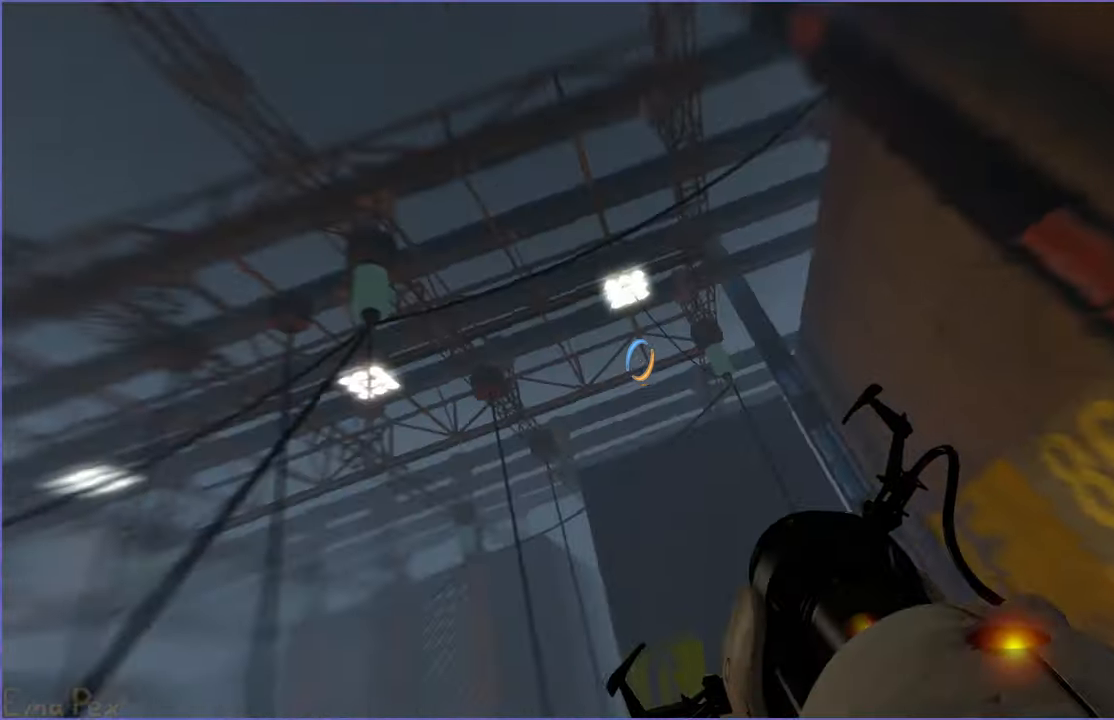
{"keys": ["d"], "mouse": [], "events": []}
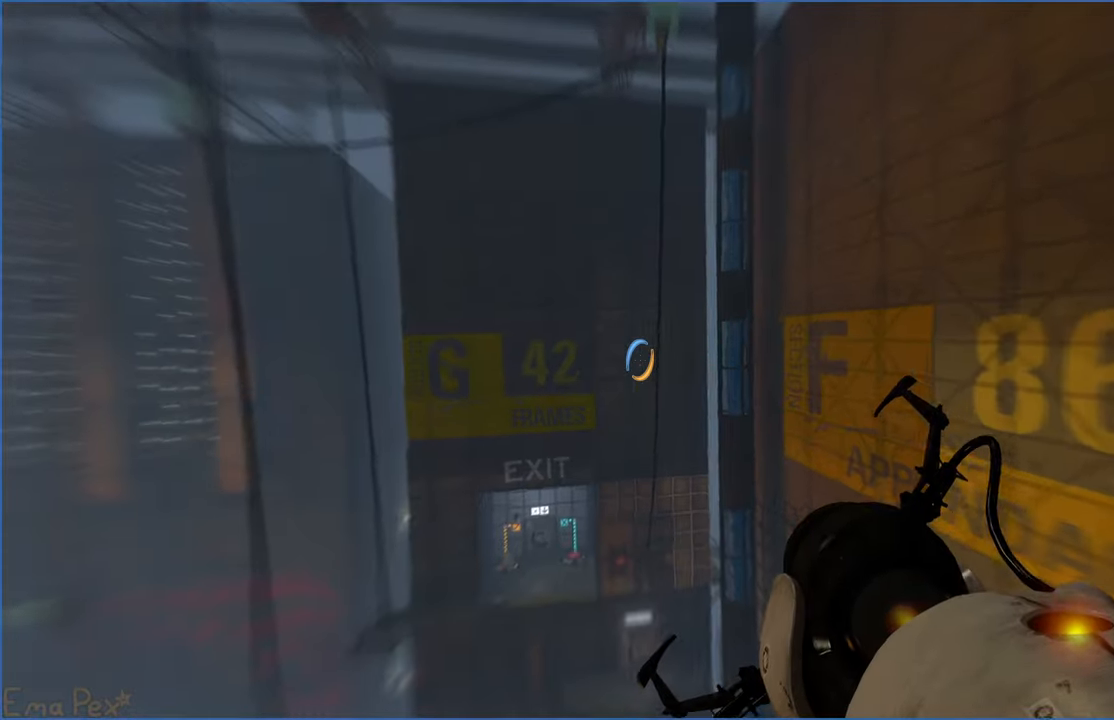
{"keys": ["d"], "mouse": [], "events": []}
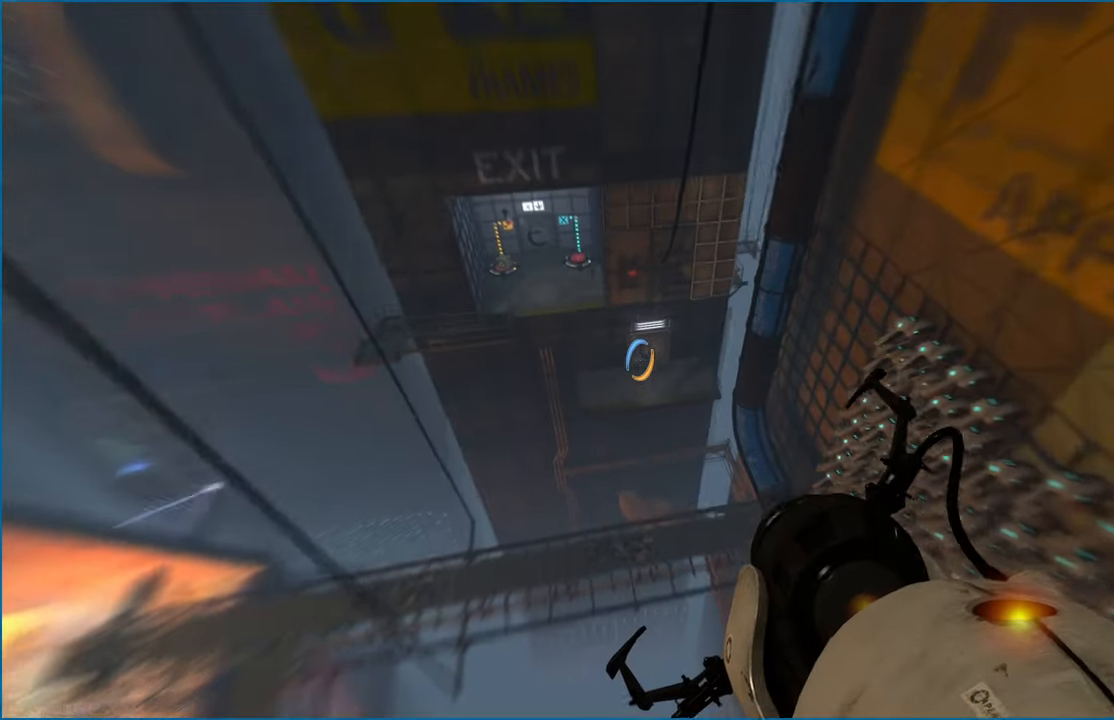
{"keys": ["d"], "mouse": [], "events": []}
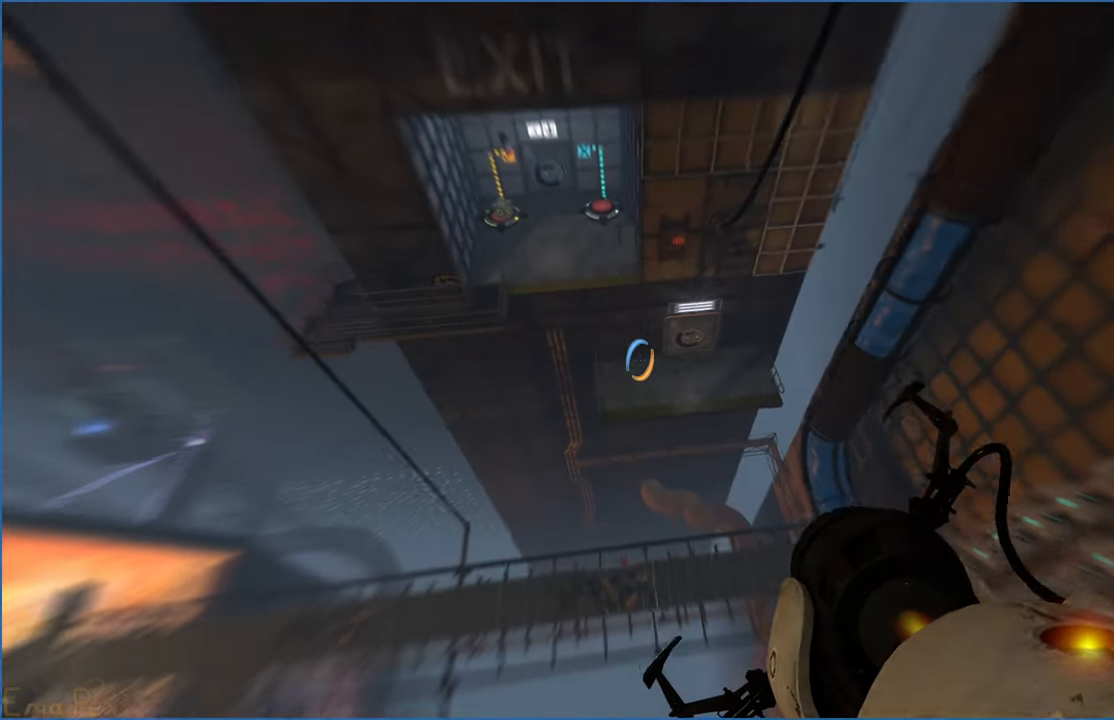
{"keys": ["d"], "mouse": [], "events": []}
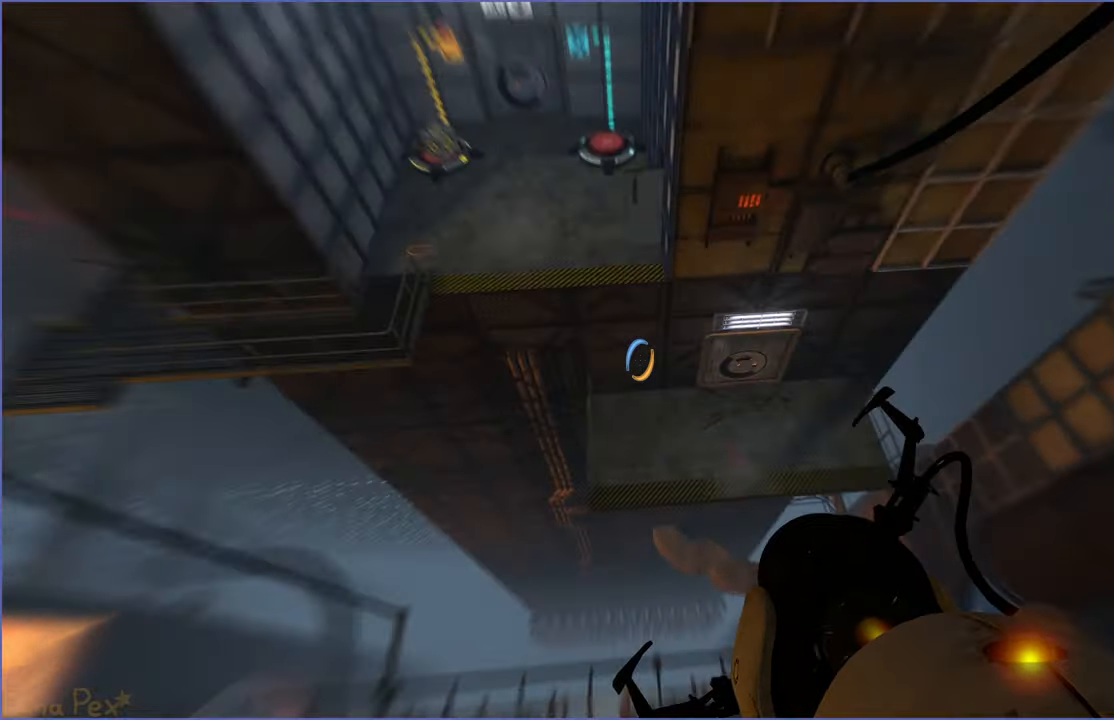
{"keys": ["d"], "mouse": [], "events": []}
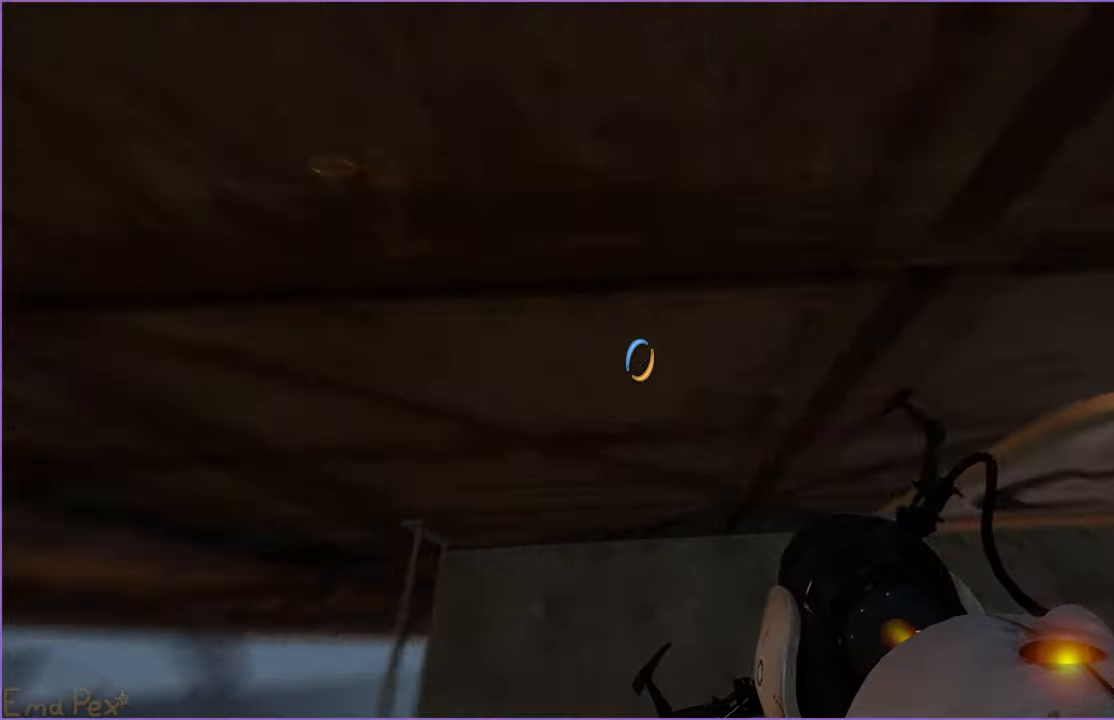
{"keys": [], "mouse": [], "events": [[60, "d", "up"]]}
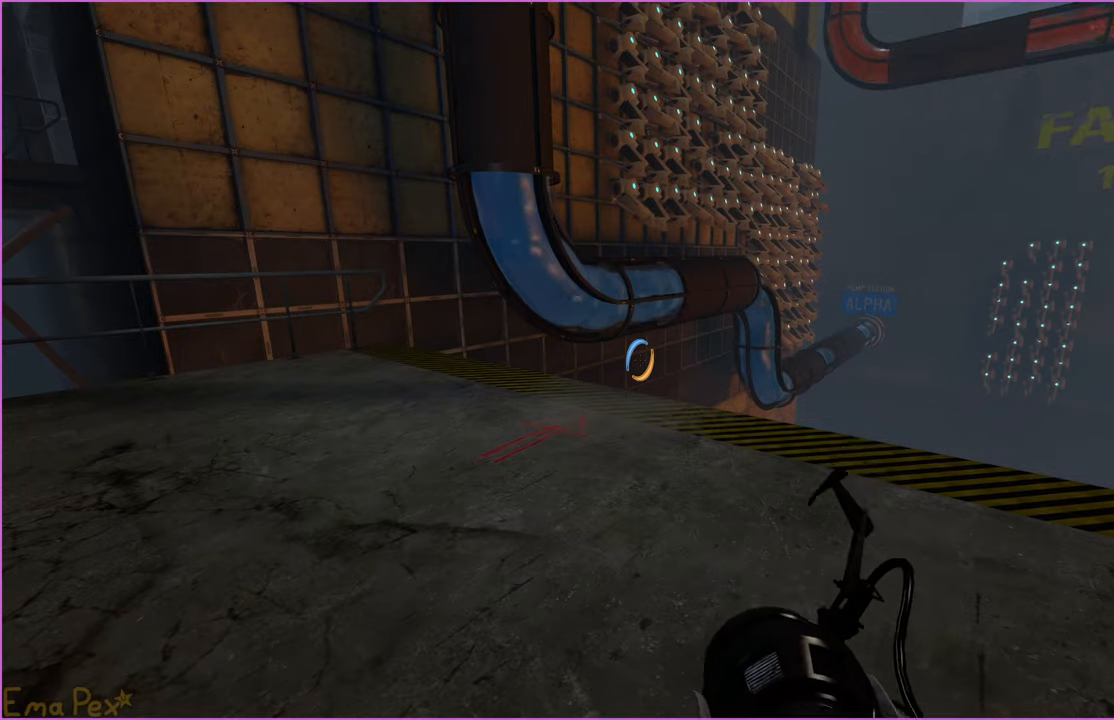
{"keys": ["d", "w"], "mouse": [], "events": [[320, "w", "down"], [480, "d", "down"]]}
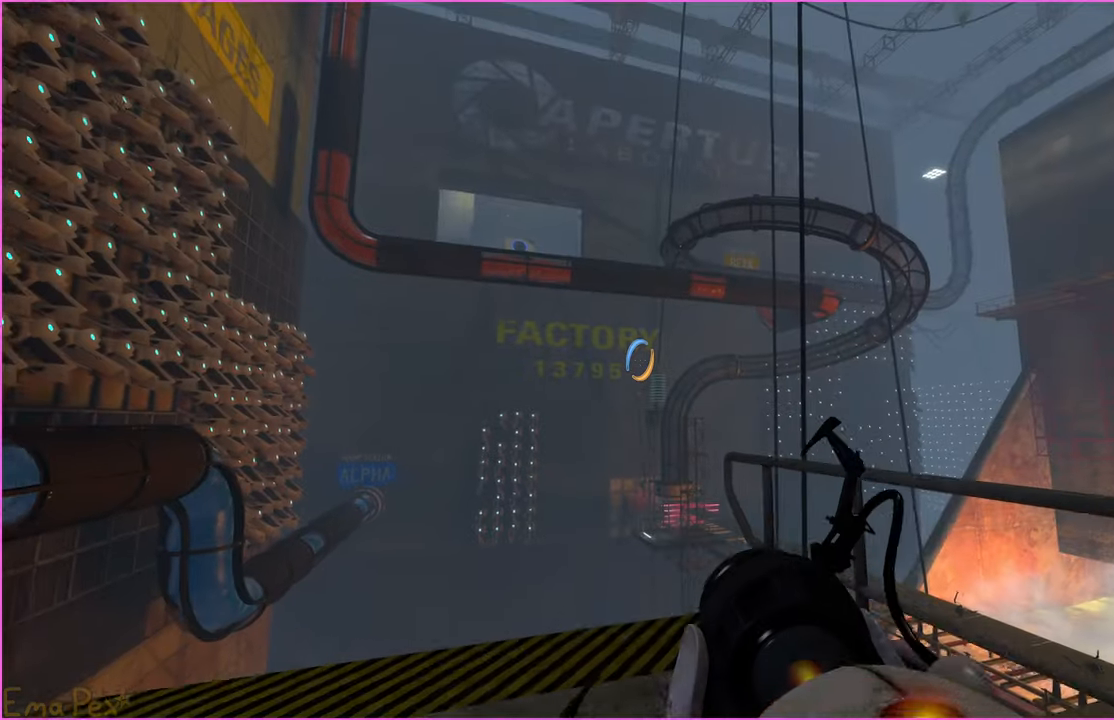
{"keys": ["a"], "mouse": [], "events": [[260, "d", "up"], [340, "w", "up"], [420, "a", "down"]]}
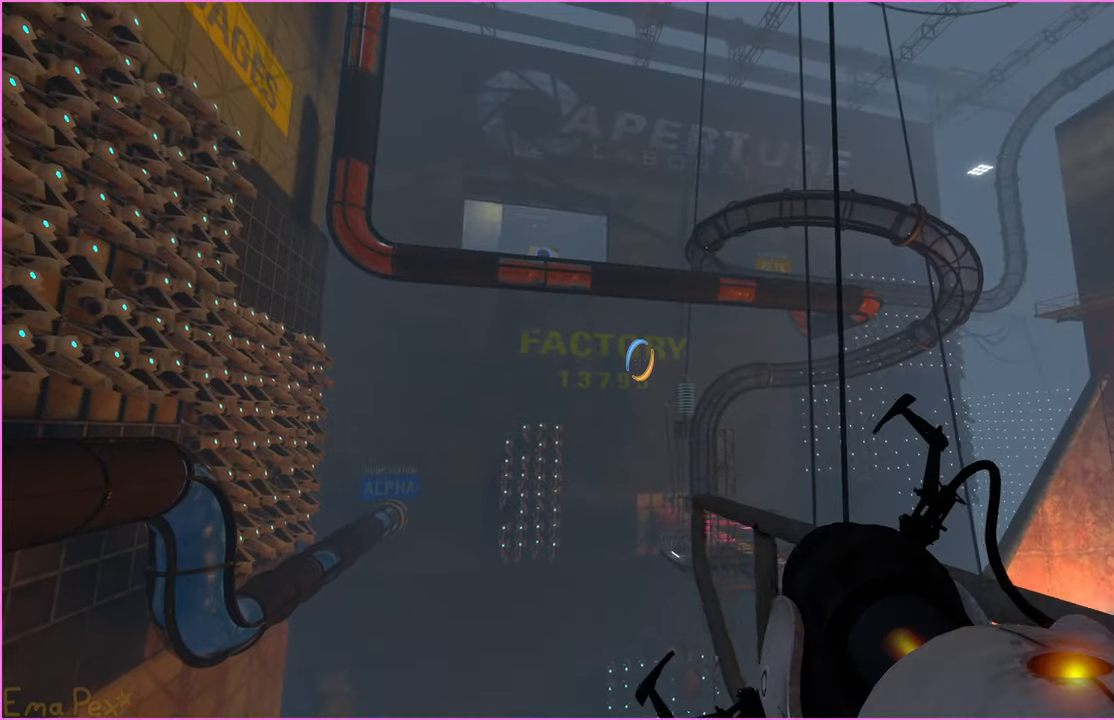
{"keys": ["d"], "mouse": [], "events": [[200, "s", "down"], [400, "a", "up"], [420, "d", "down"], [460, "s", "up"]]}
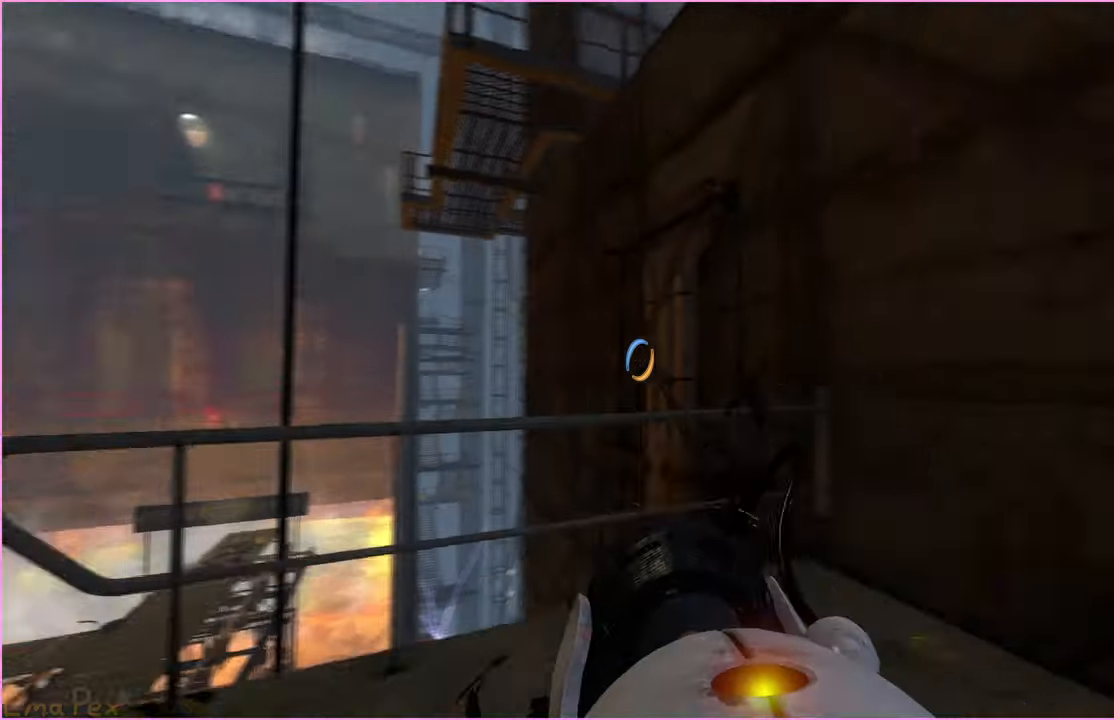
{"keys": [], "mouse": [], "events": [[240, "d", "up"], [360, "a", "down"], [480, "a", "up"]]}
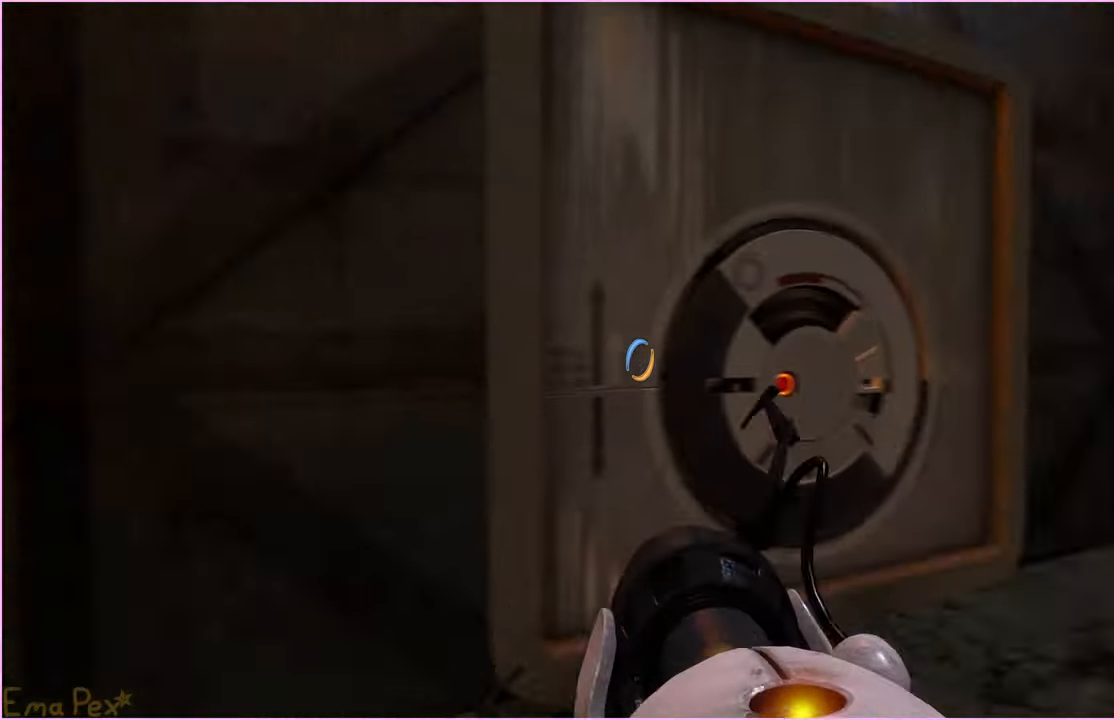
{"keys": ["a", "w"], "mouse": [], "events": [[240, "w", "down"], [400, "a", "down"]]}
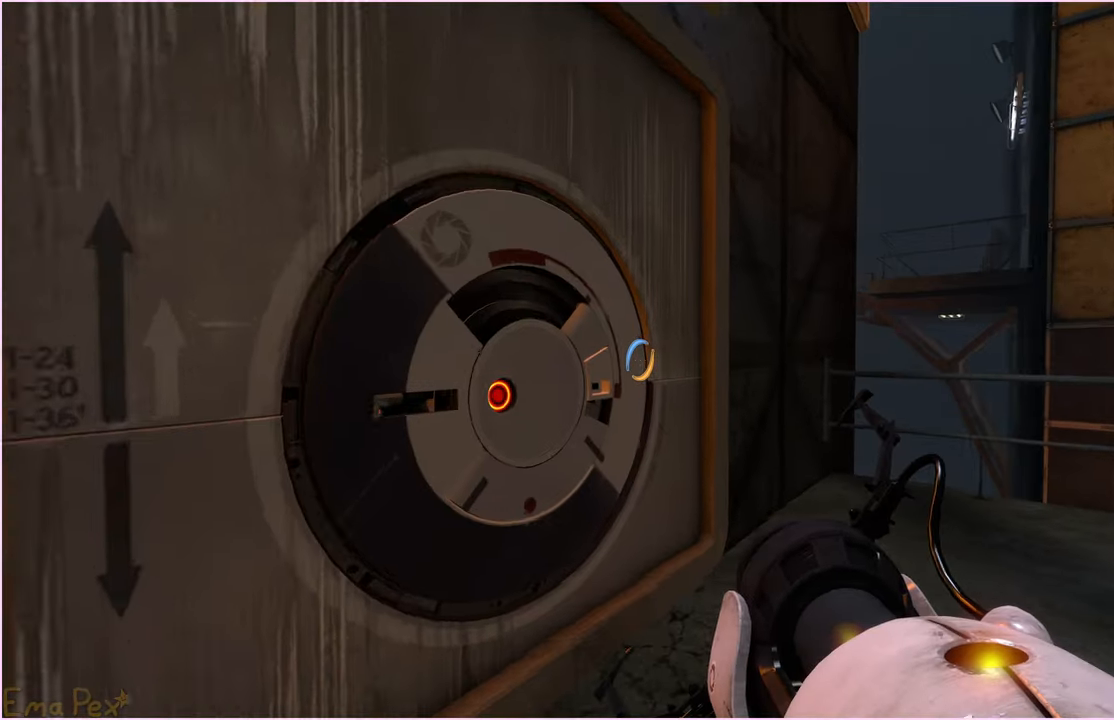
{"keys": ["d"], "mouse": [], "events": [[460, "a", "up"], [480, "d", "down"], [480, "w", "up"]]}
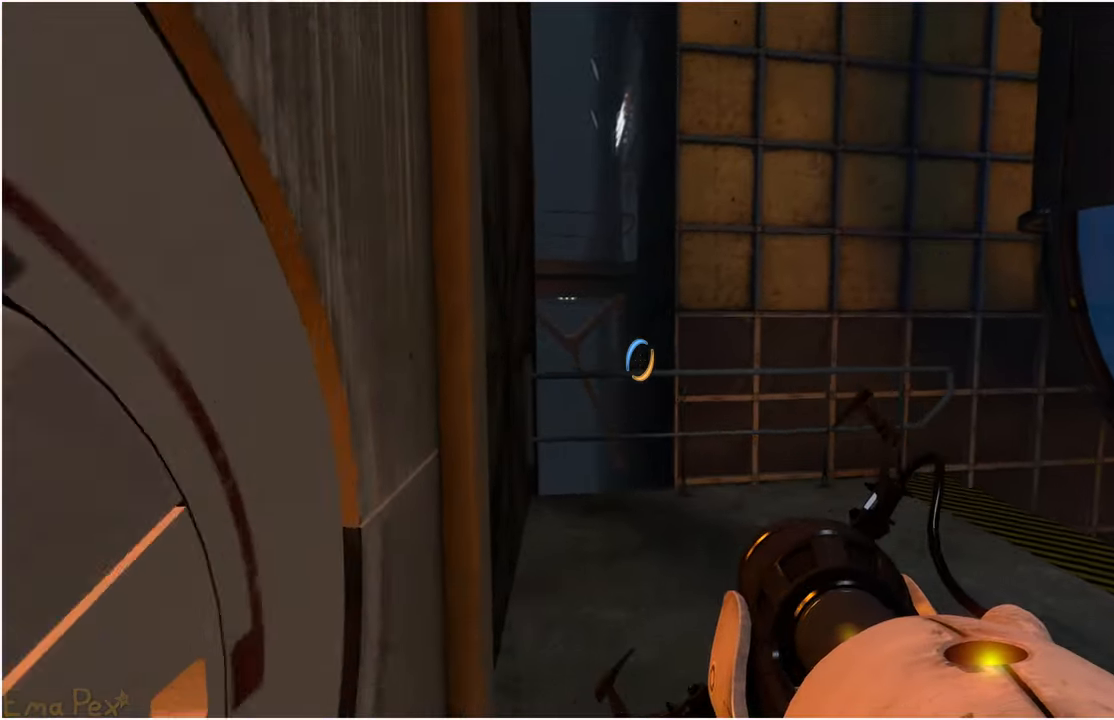
{"keys": ["a"], "mouse": [], "events": [[460, "a", "down"], [460, "d", "up"]]}
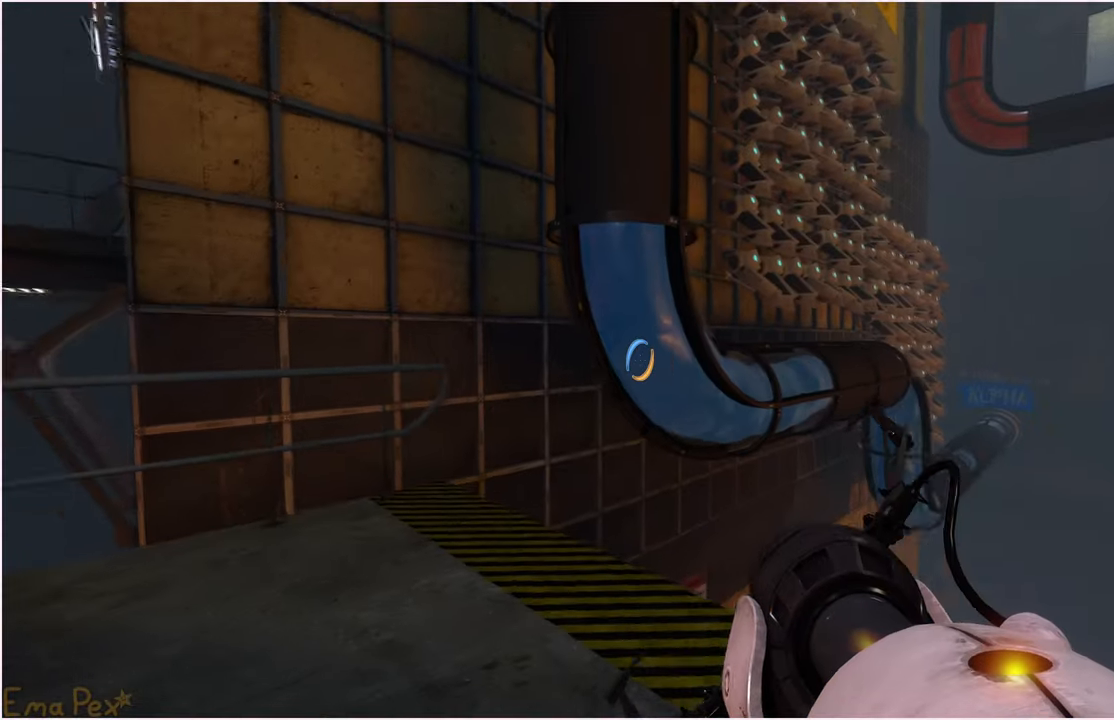
{"keys": ["w"], "mouse": [], "events": [[100, "w", "down"], [440, "a", "up"]]}
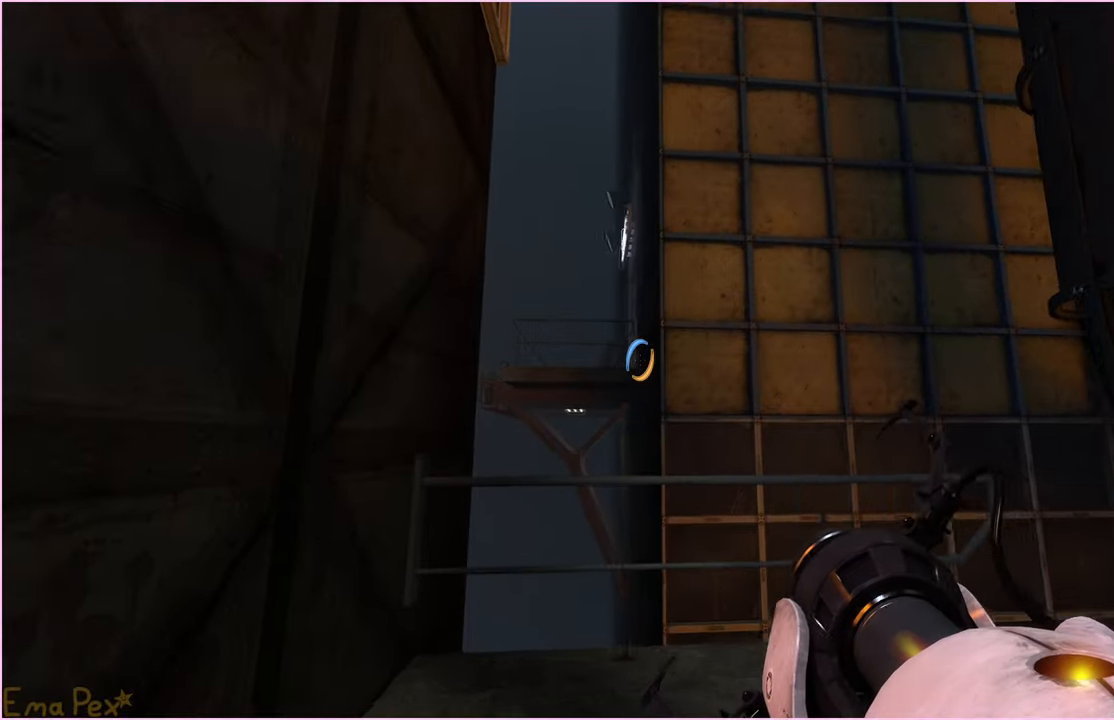
{"keys": ["d", "w"], "mouse": [], "events": [[140, "a", "down"], [340, "a", "up"], [480, "d", "down"]]}
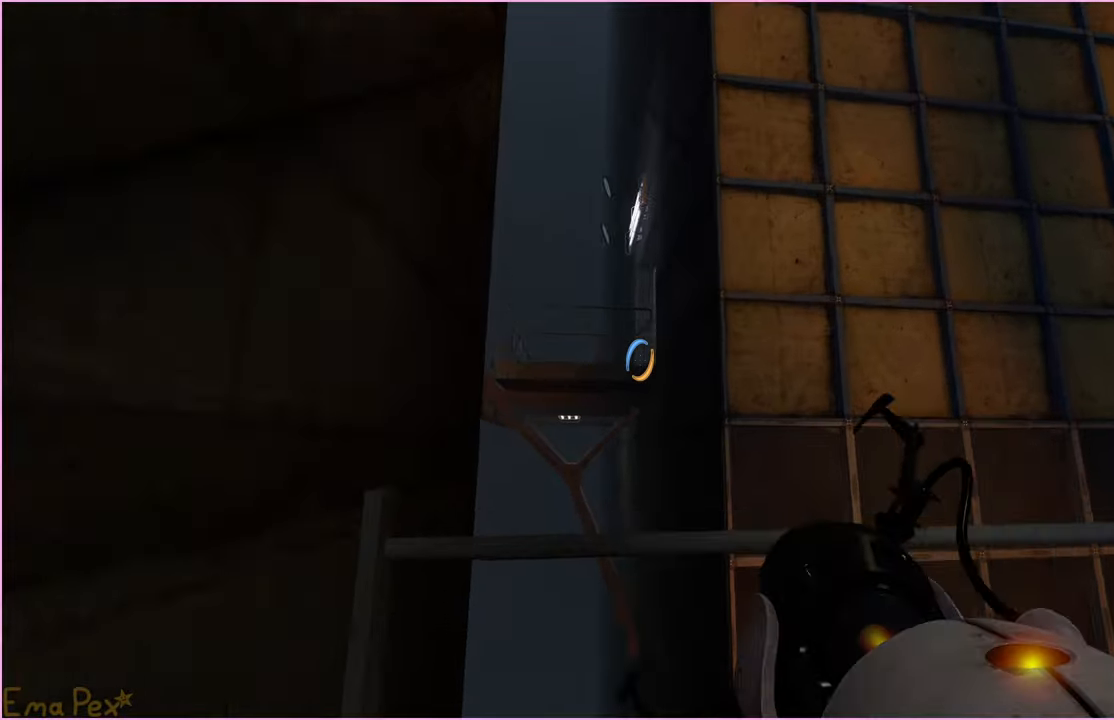
{"keys": ["s"], "mouse": [], "events": [[20, "w", "up"], [160, "d", "up"], [220, "a", "down"], [240, "s", "down"], [480, "a", "up"]]}
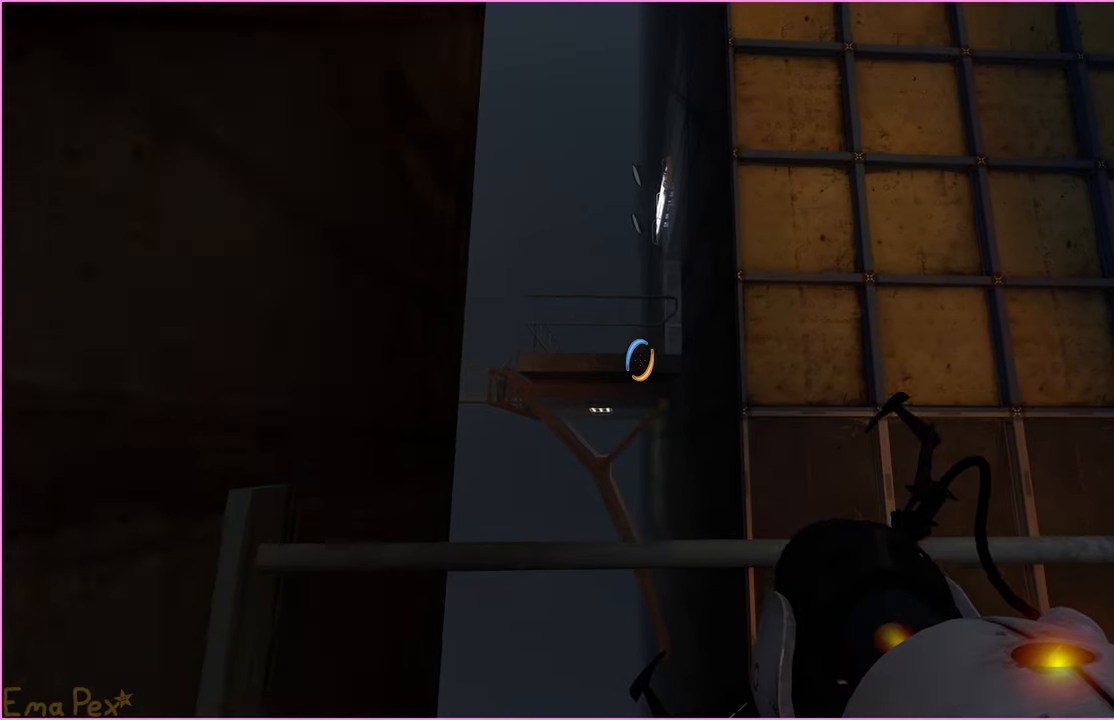
{"keys": ["a", "s"], "mouse": [], "events": [[220, "a", "down"], [400, "mouse_left", "down"], [480, "mouse_left", "up"]]}
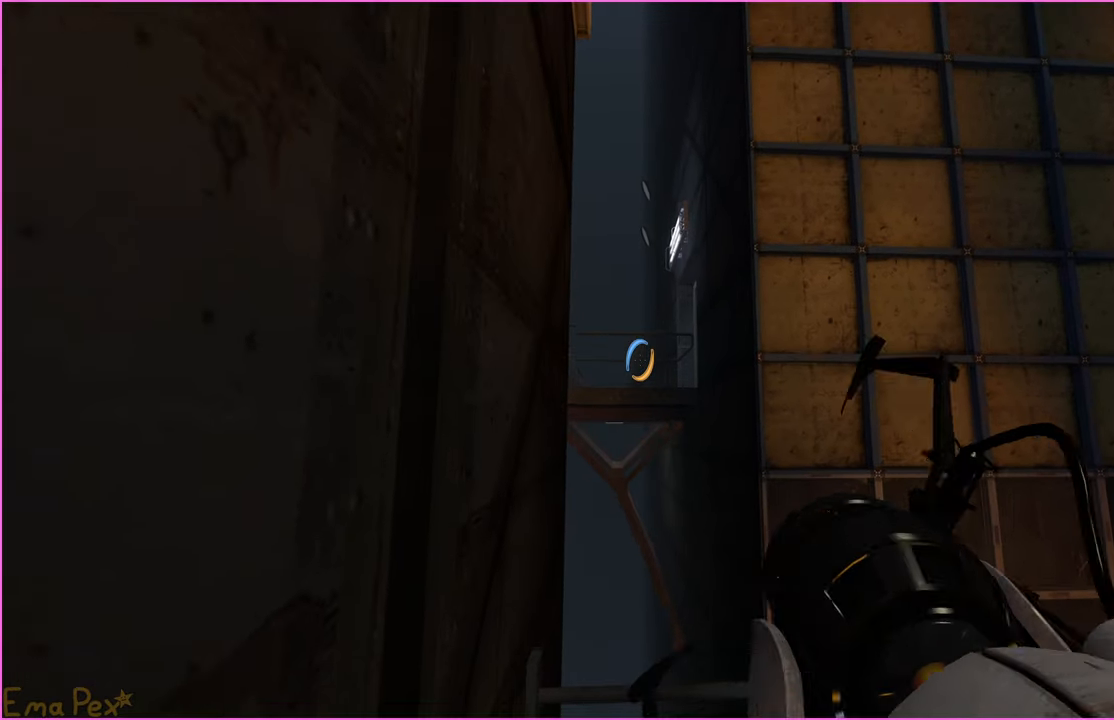
{"keys": ["s"], "mouse": ["left"], "events": [[100, "a", "up"], [420, "mouse_left", "down"]]}